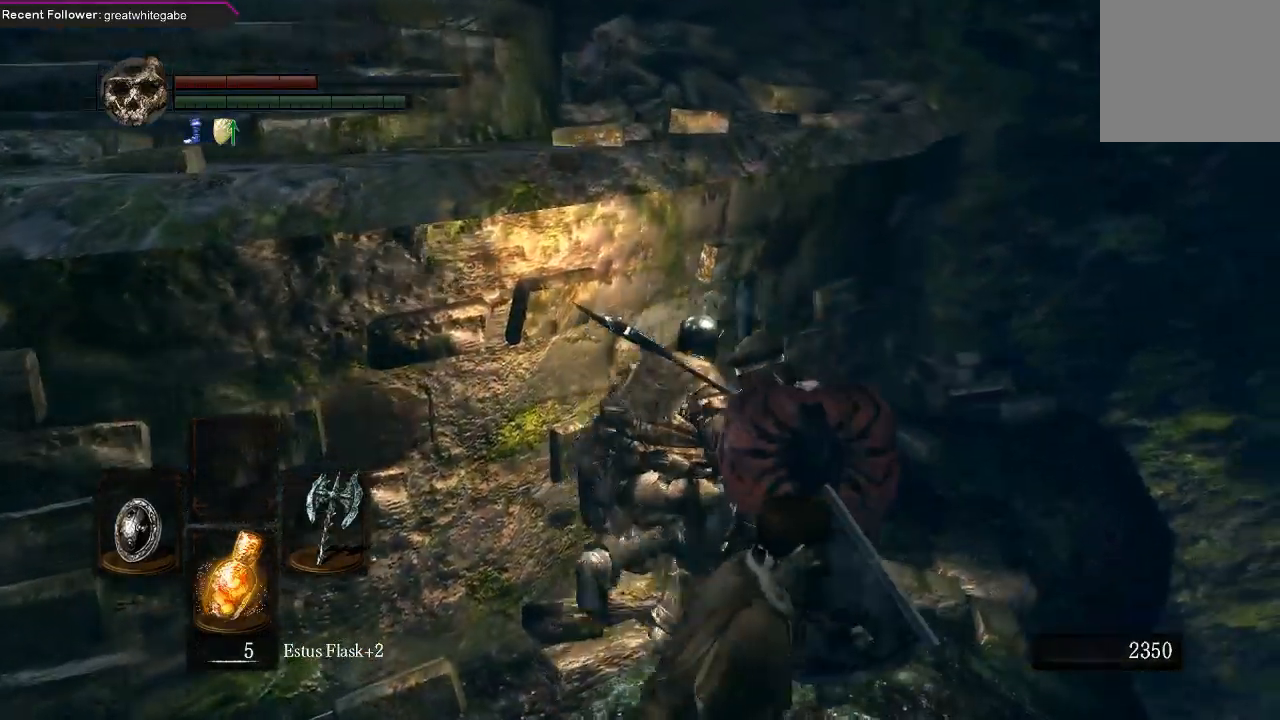
Gameplay with a controller (Xbox layout); each line is a JSON object with the inputs held at the frame after it. "events" lists button and stick changes between this image and that frame as [ms after this image, input, new state], when the widget could be followed in between.
{"buttons": ["B", "L1"], "left_stick": "up-right", "right_stick": "center", "events": [[233, "L1", "down"]]}
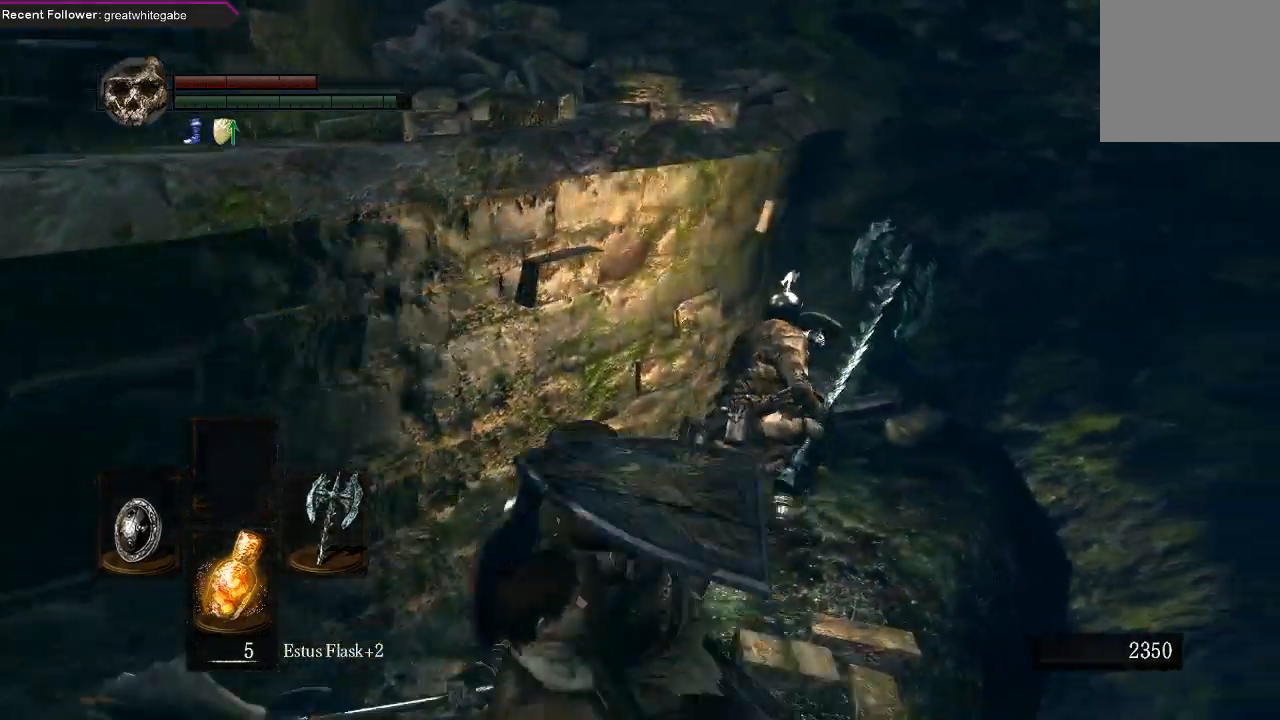
{"buttons": [], "left_stick": "up-right", "right_stick": "up-left", "events": [[133, "right_stick", "up-left"], [400, "B", "up"], [433, "L1", "up"]]}
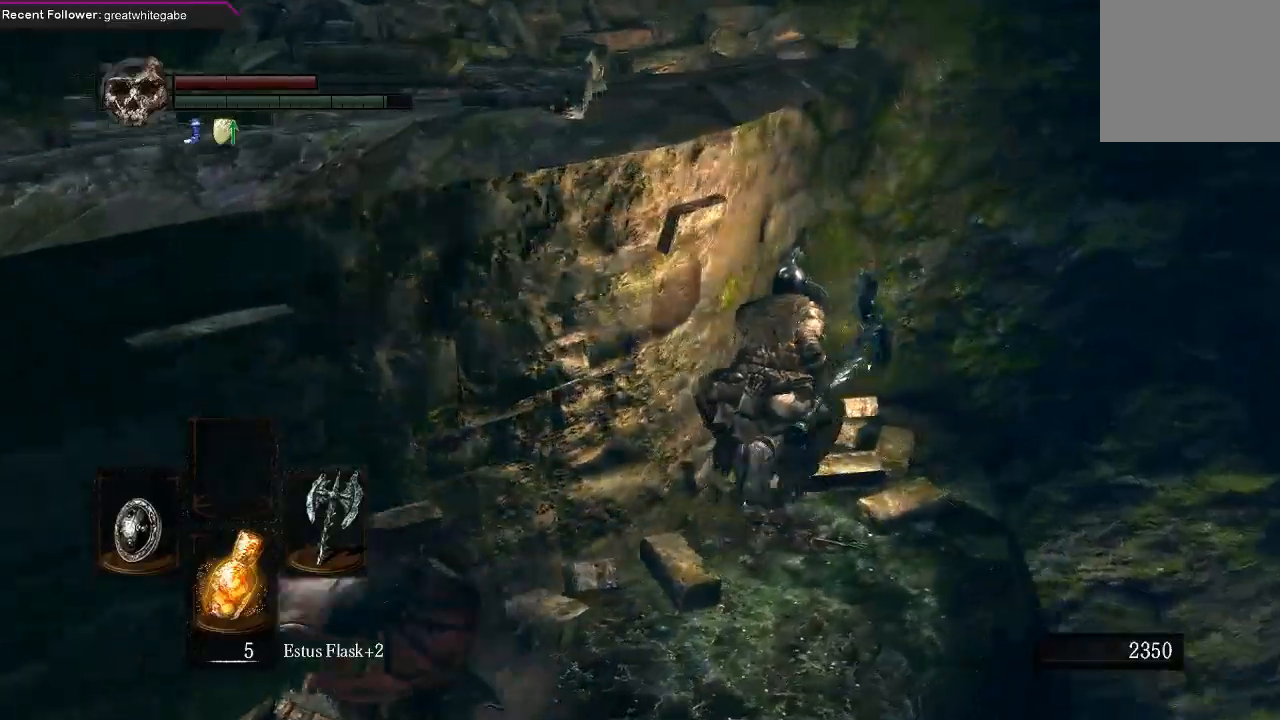
{"buttons": [], "left_stick": "up-right", "right_stick": "center", "events": [[367, "right_stick", "center"]]}
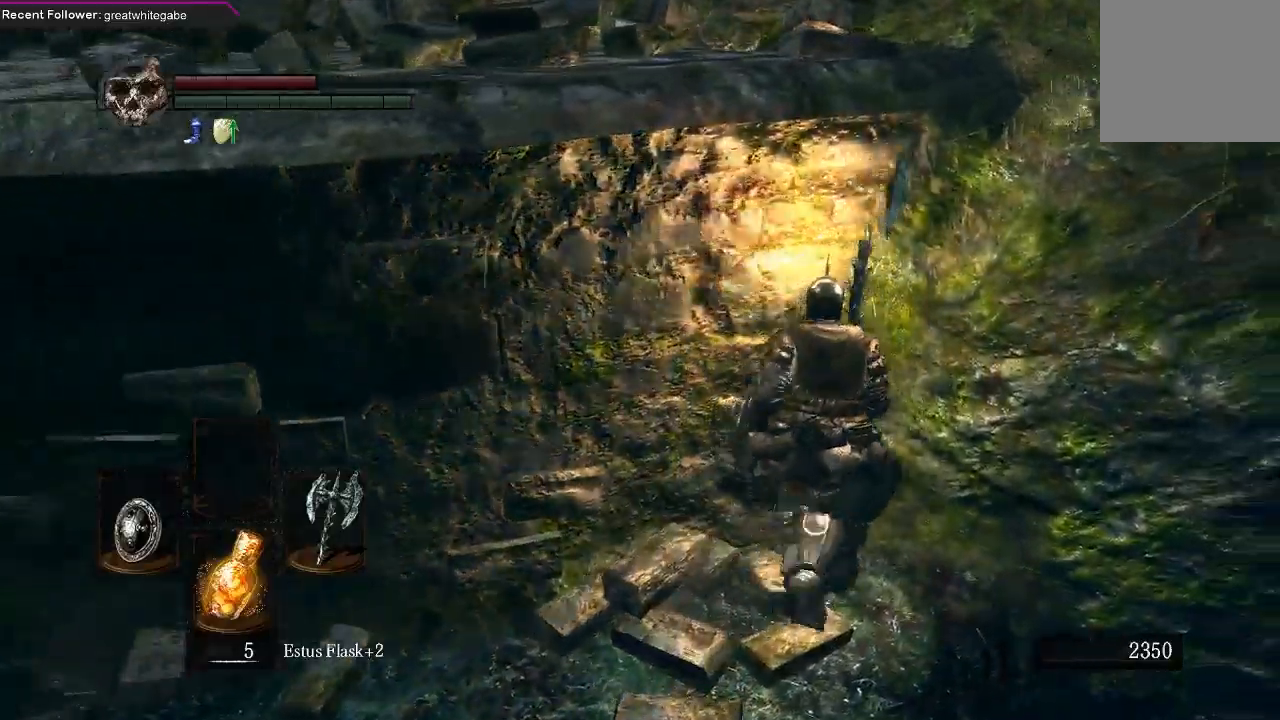
{"buttons": [], "left_stick": "center", "right_stick": "left", "events": [[100, "left_stick", "center"], [267, "left_stick", "down-left"], [300, "right_stick", "left"], [400, "left_stick", "center"]]}
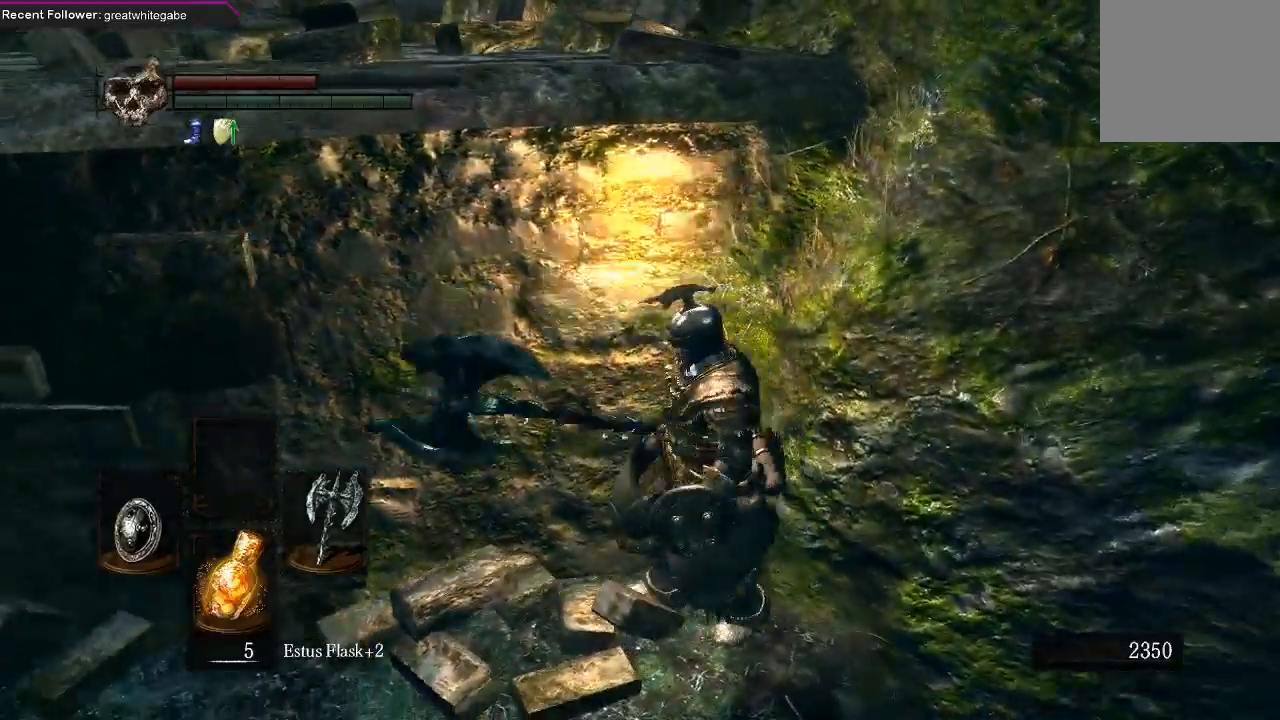
{"buttons": ["L1"], "left_stick": "center", "right_stick": "center", "events": [[300, "L1", "down"], [300, "right_stick", "up-left"], [433, "right_stick", "center"]]}
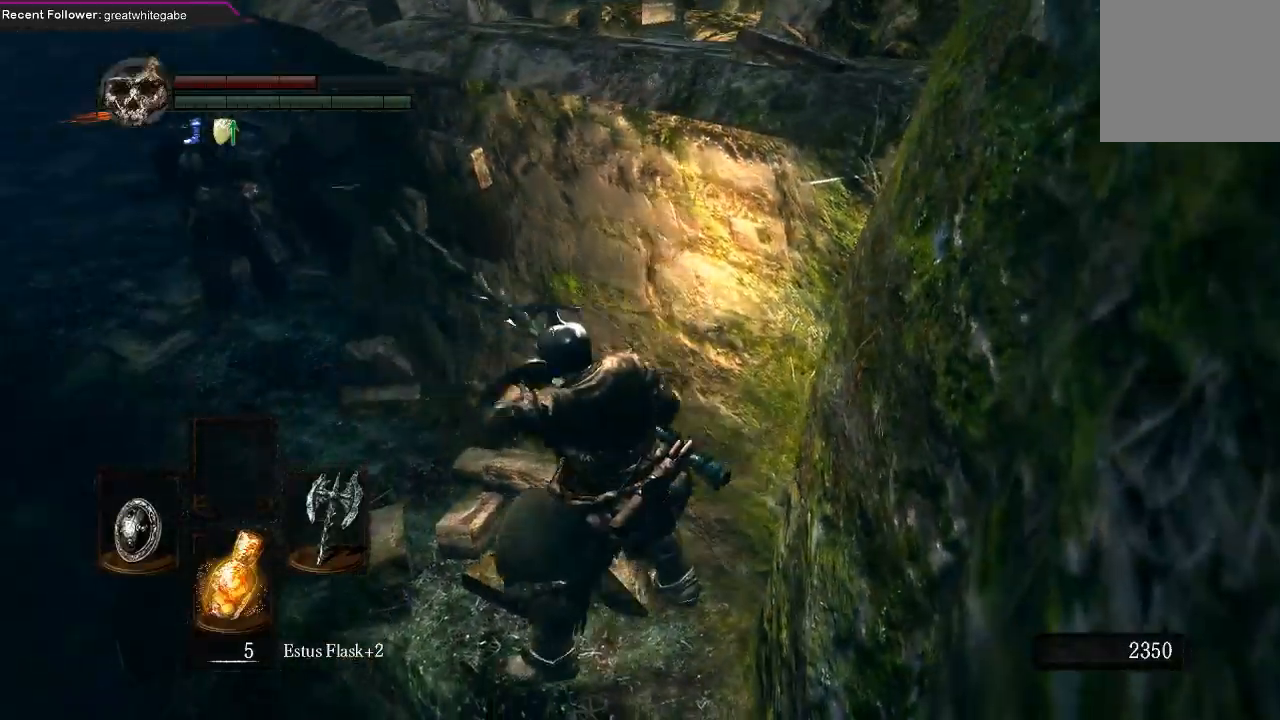
{"buttons": ["L1"], "left_stick": "center", "right_stick": "center", "events": []}
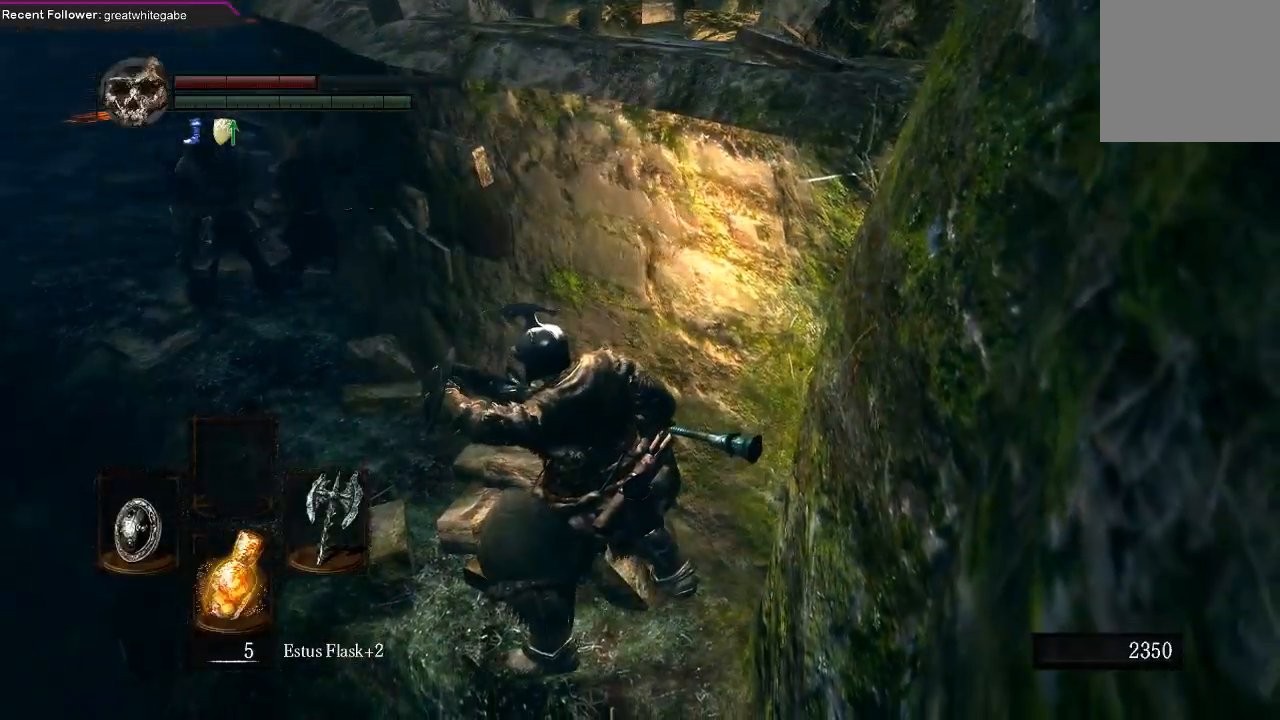
{"buttons": ["L1"], "left_stick": "center", "right_stick": "center", "events": []}
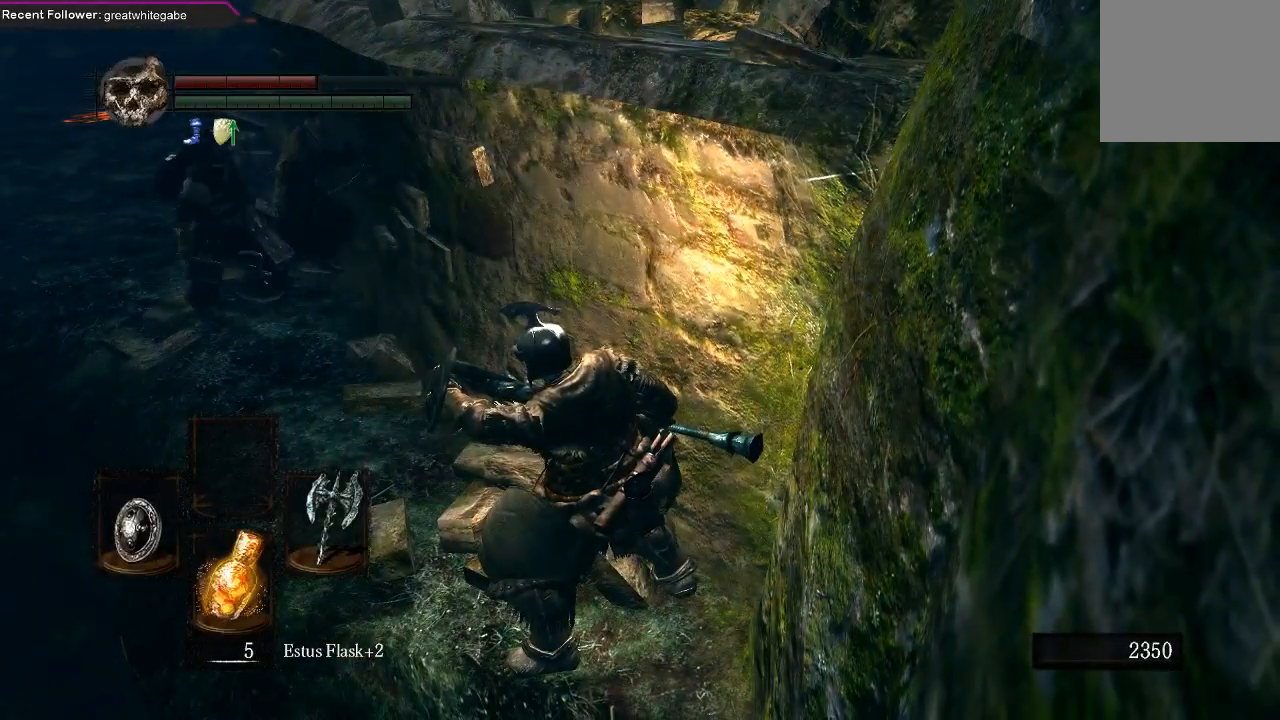
{"buttons": ["L1"], "left_stick": "center", "right_stick": "center", "events": []}
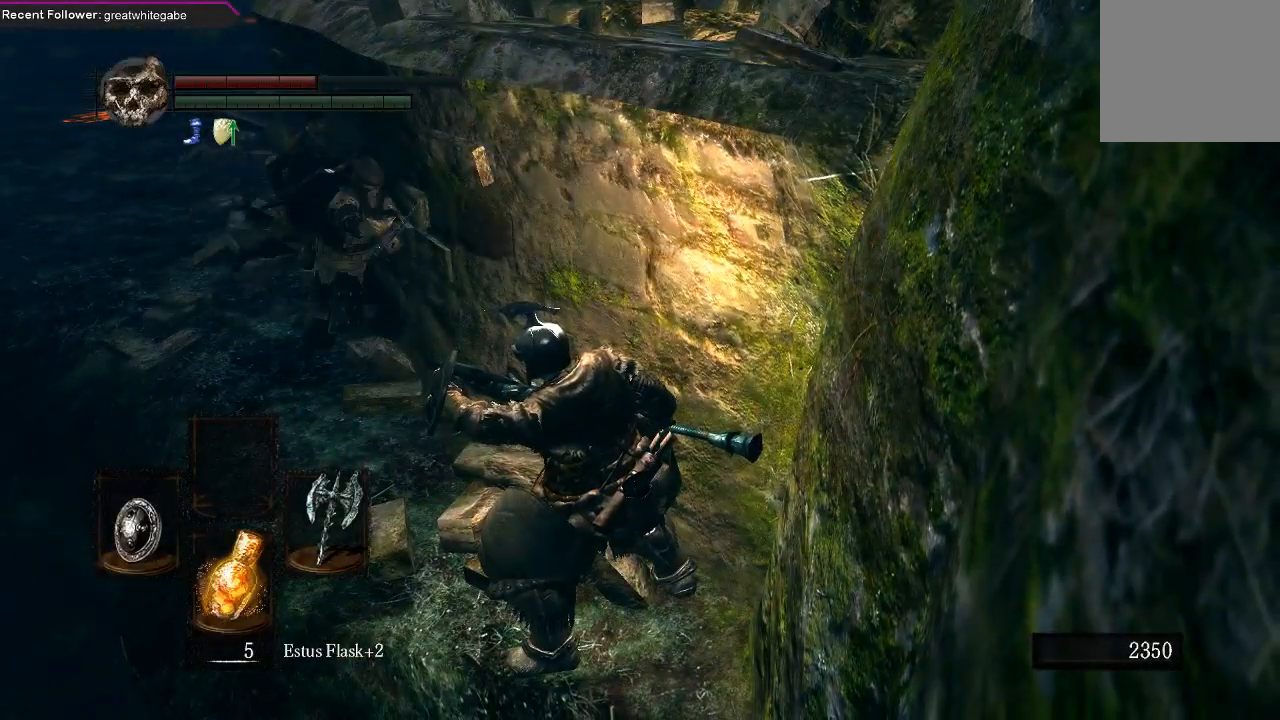
{"buttons": ["L1"], "left_stick": "right", "right_stick": "center"}
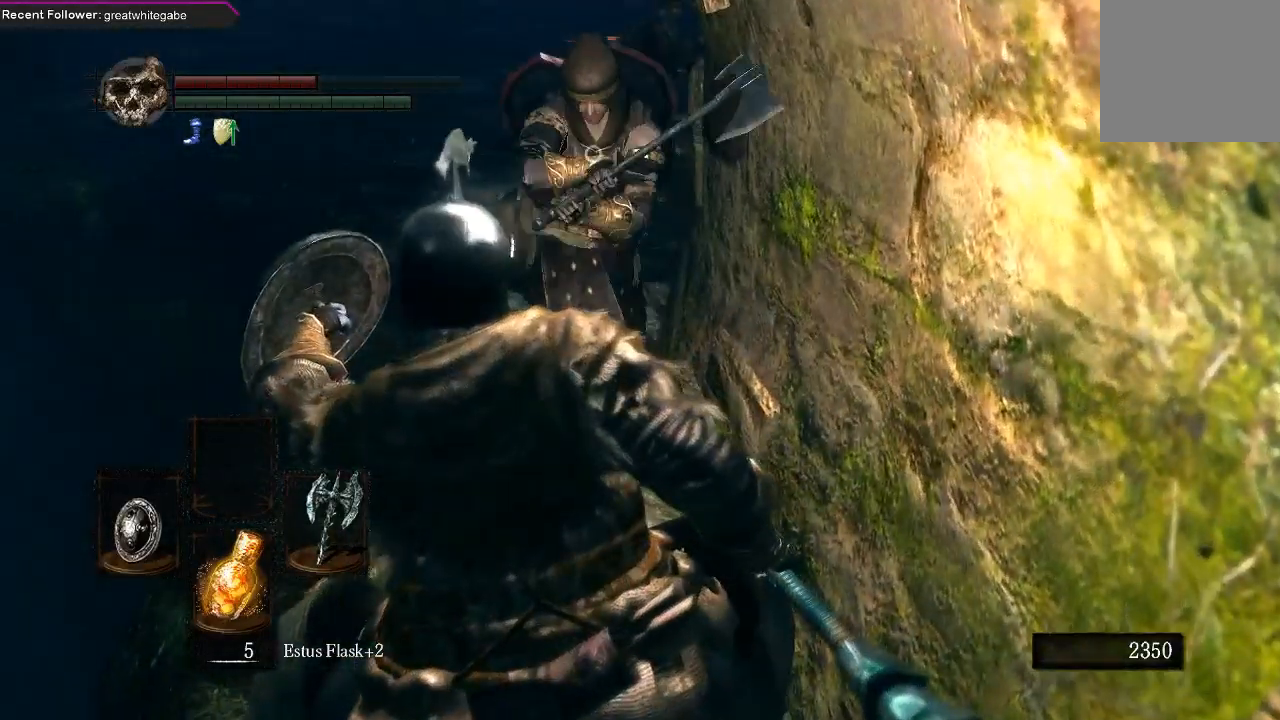
{"buttons": ["L1", "L2"], "left_stick": "up-right", "right_stick": "center", "events": [[367, "L2", "down"], [433, "left_stick", "up-right"]]}
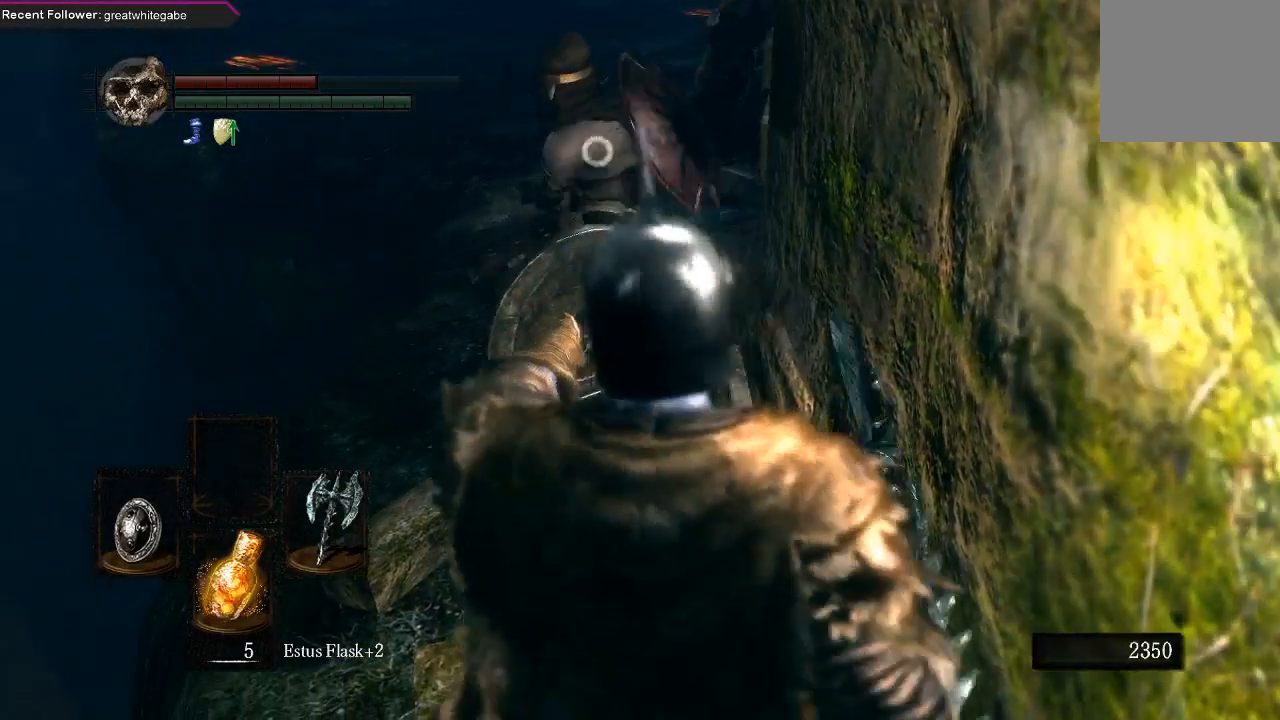
{"buttons": ["L1"], "left_stick": "center", "right_stick": "center", "events": [[267, "L2", "up"], [500, "left_stick", "center"]]}
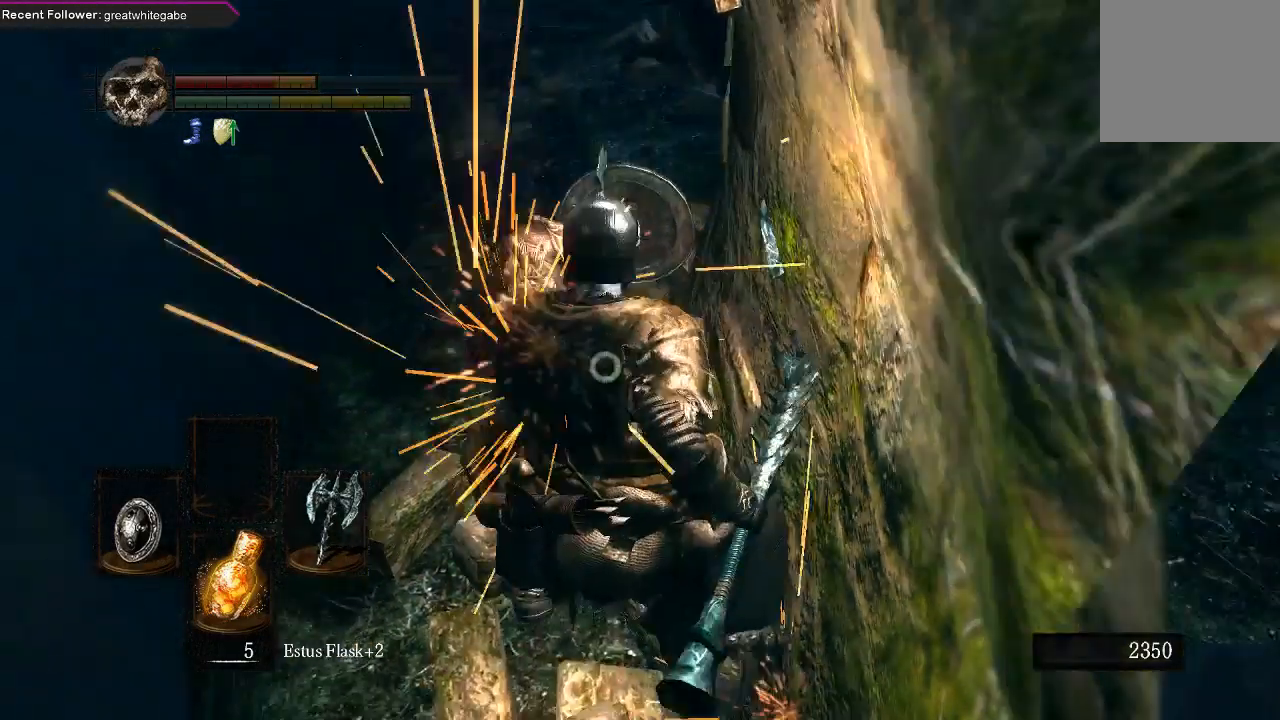
{"buttons": [], "left_stick": "up-right", "right_stick": "center"}
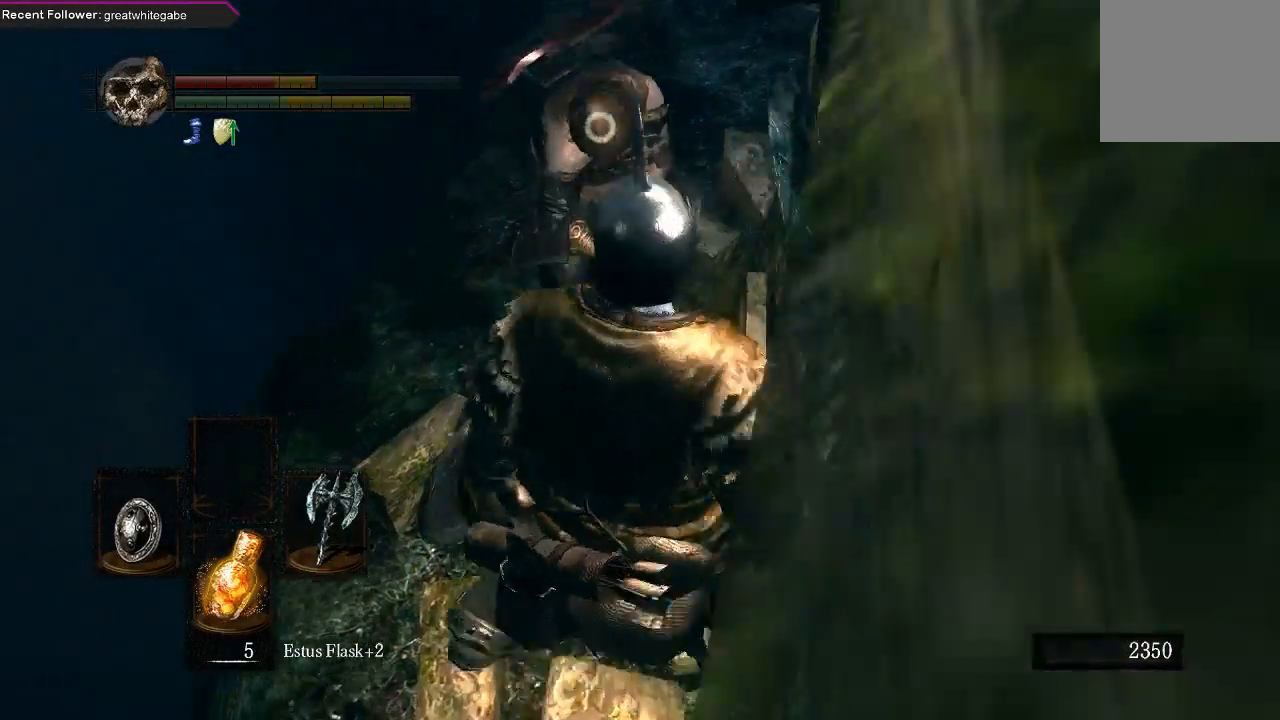
{"buttons": ["L1", "L2"], "left_stick": "up-right", "right_stick": "center", "events": [[433, "L1", "down"], [467, "L2", "down"]]}
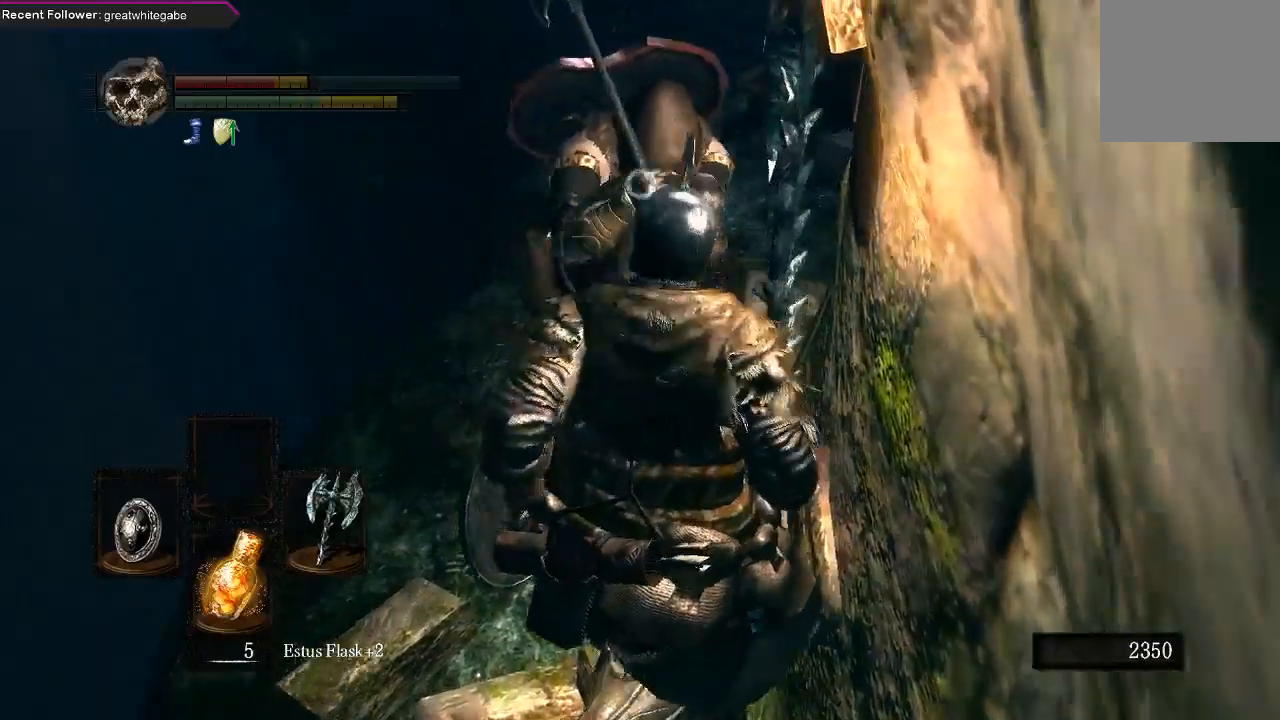
{"buttons": ["L1"], "left_stick": "up-right", "right_stick": "center", "events": [[100, "L2", "up"], [300, "L2", "down"], [500, "L2", "up"]]}
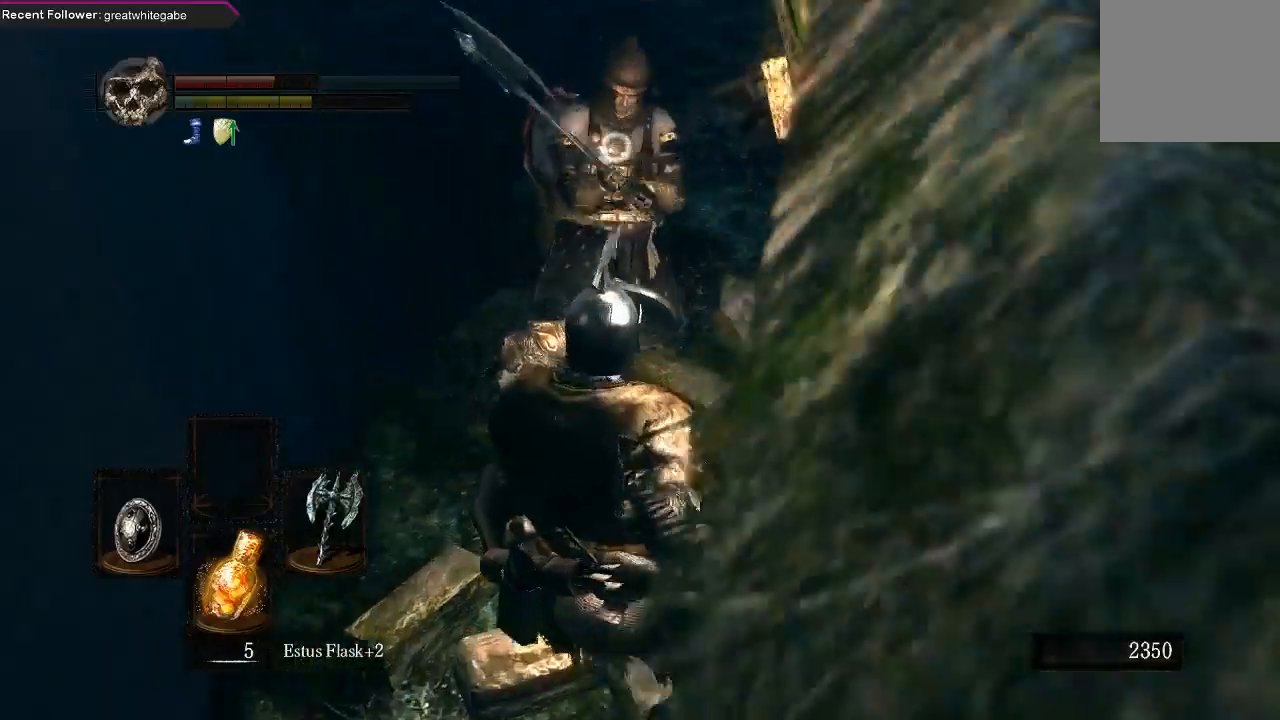
{"buttons": ["L1"], "left_stick": "center", "right_stick": "center"}
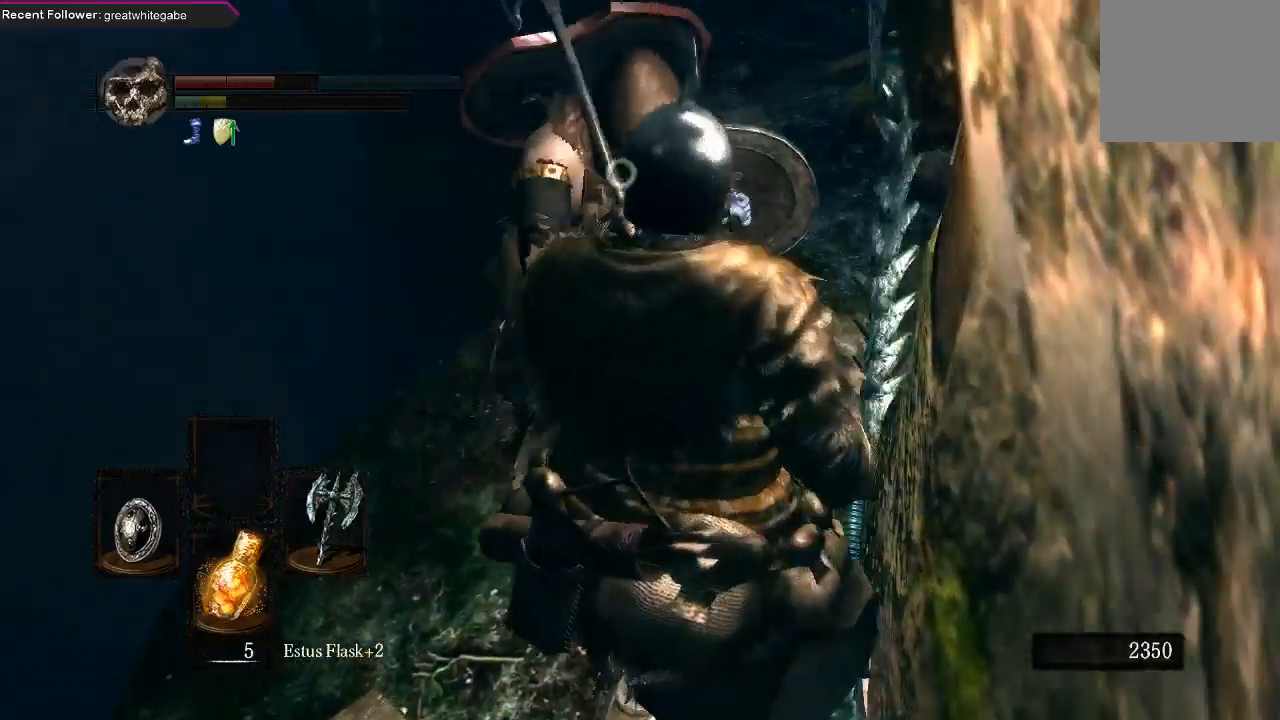
{"buttons": ["L1"], "left_stick": "center", "right_stick": "center", "events": []}
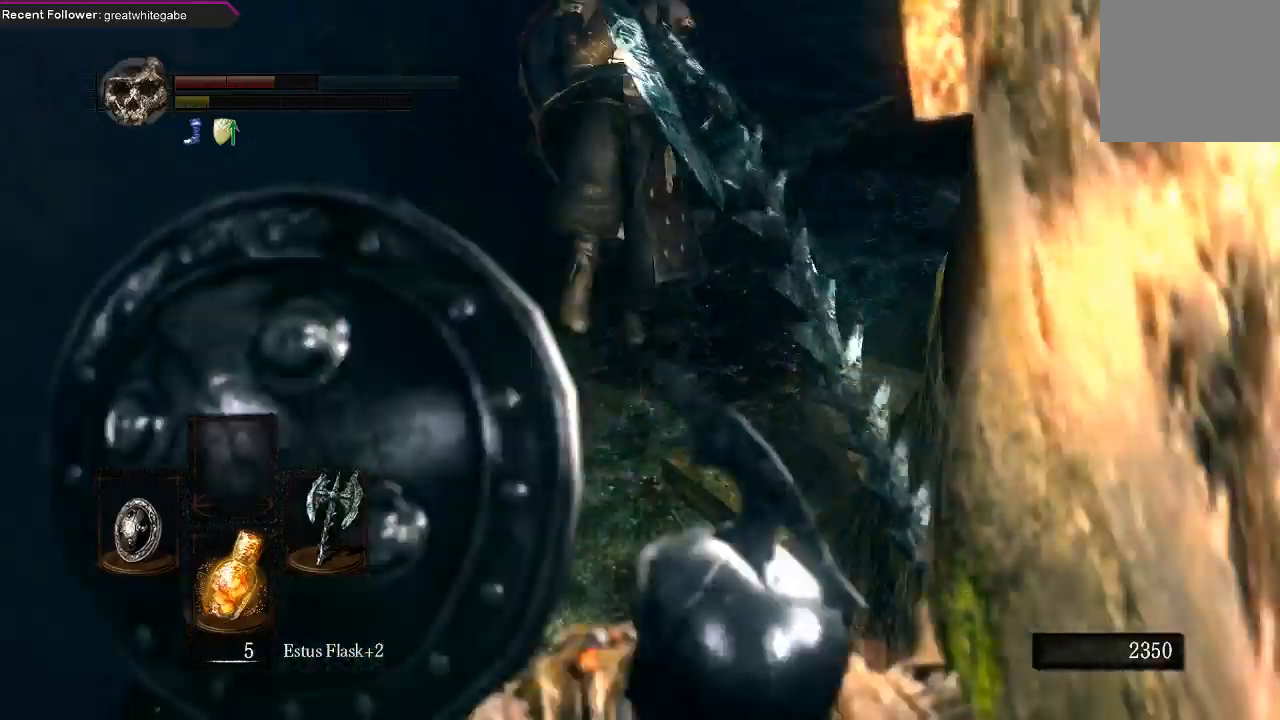
{"buttons": [], "left_stick": "up-right", "right_stick": "center", "events": [[433, "L1", "up"], [433, "left_stick", "up-right"]]}
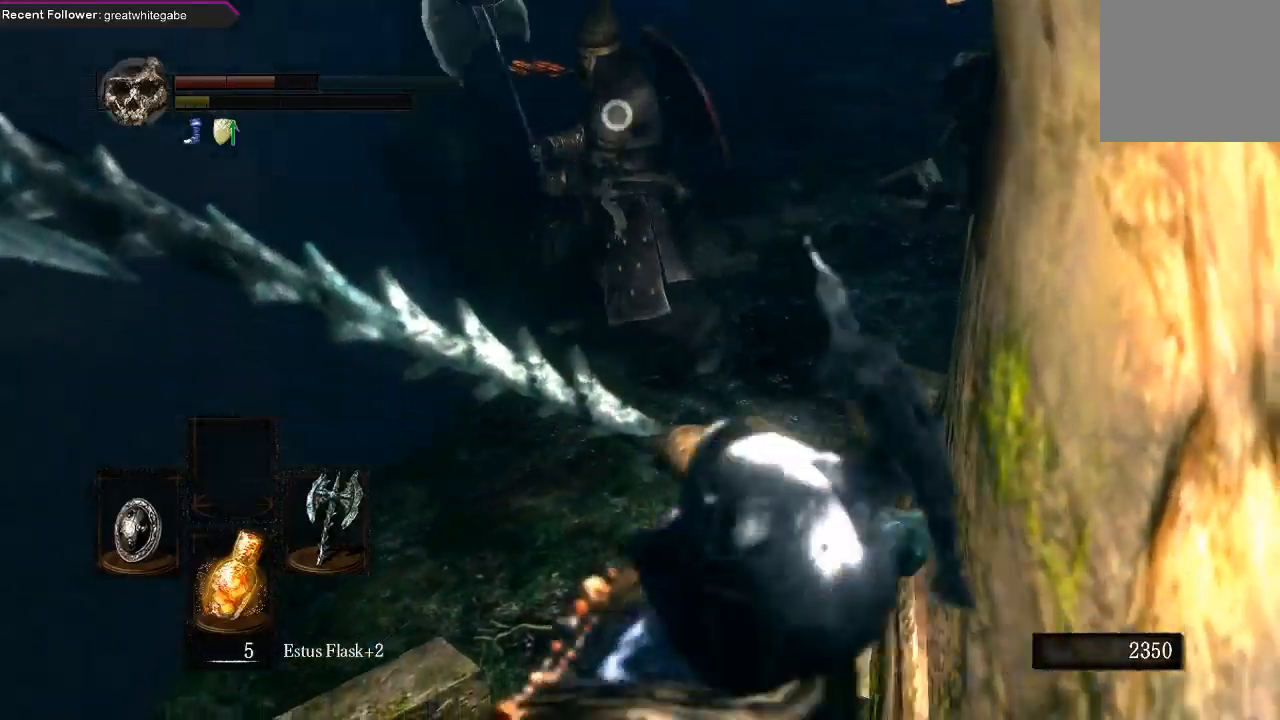
{"buttons": ["L1"], "left_stick": "up-right", "right_stick": "center", "events": [[400, "L1", "down"]]}
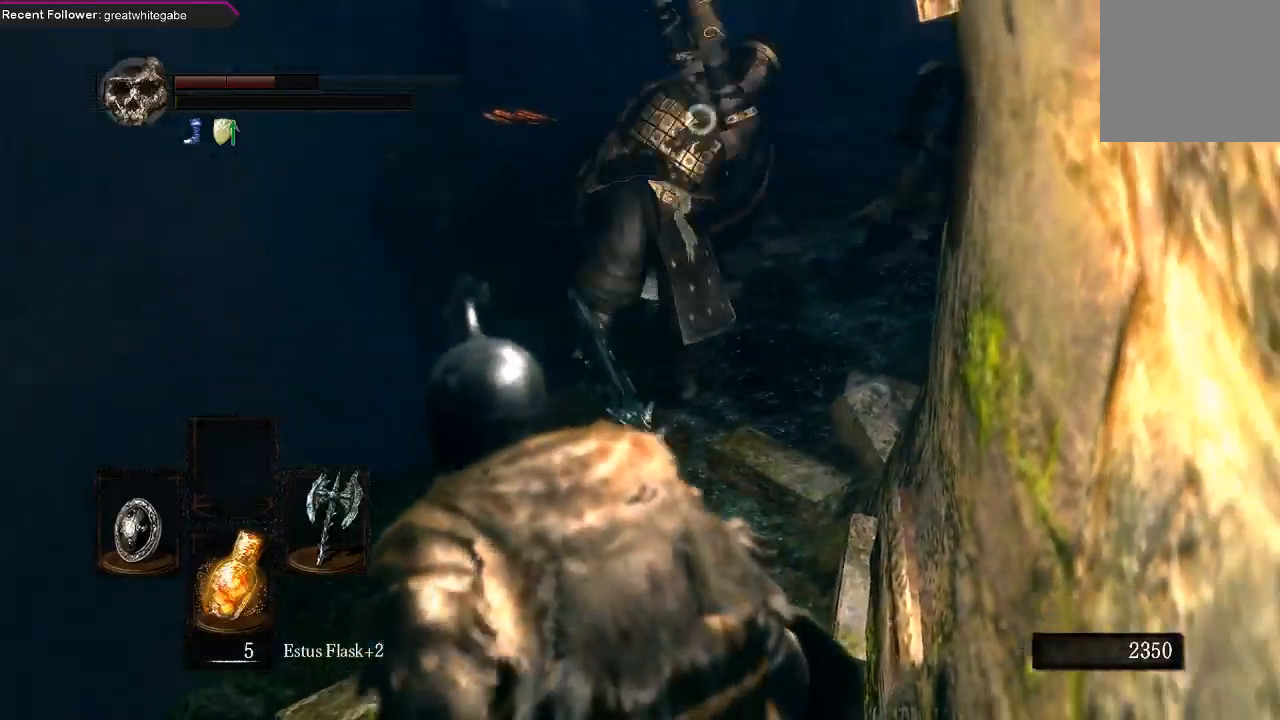
{"buttons": ["L1", "L2"], "left_stick": "up-right", "right_stick": "center", "events": [[467, "L2", "down"]]}
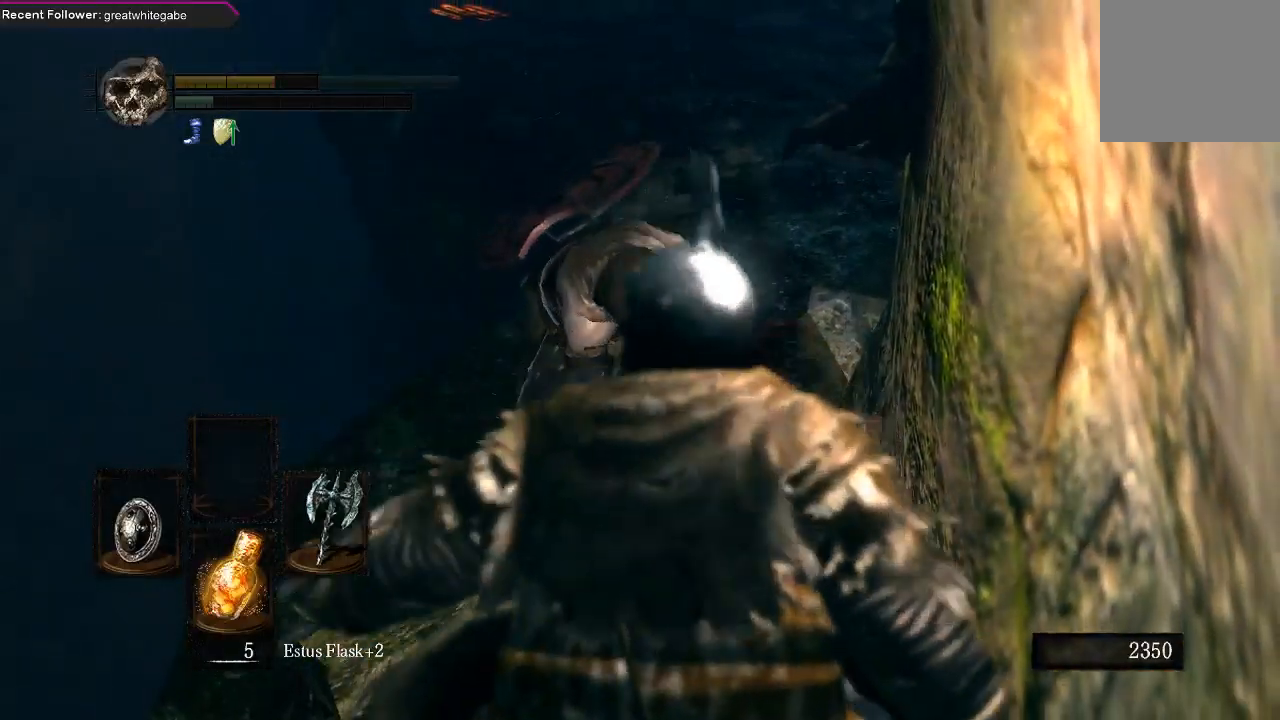
{"buttons": [], "left_stick": "center", "right_stick": "center", "events": [[67, "L1", "up"], [67, "L2", "up"], [433, "left_stick", "center"]]}
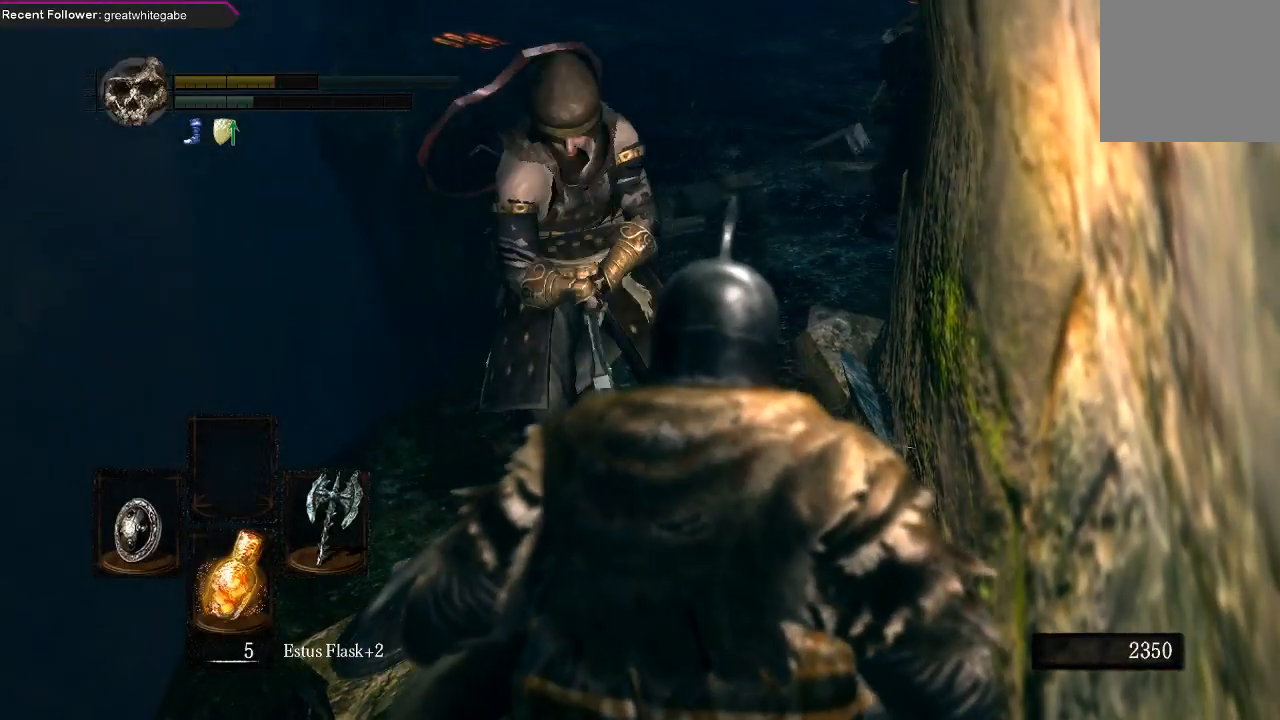
{"buttons": [], "left_stick": "right", "right_stick": "center", "events": [[467, "left_stick", "right"]]}
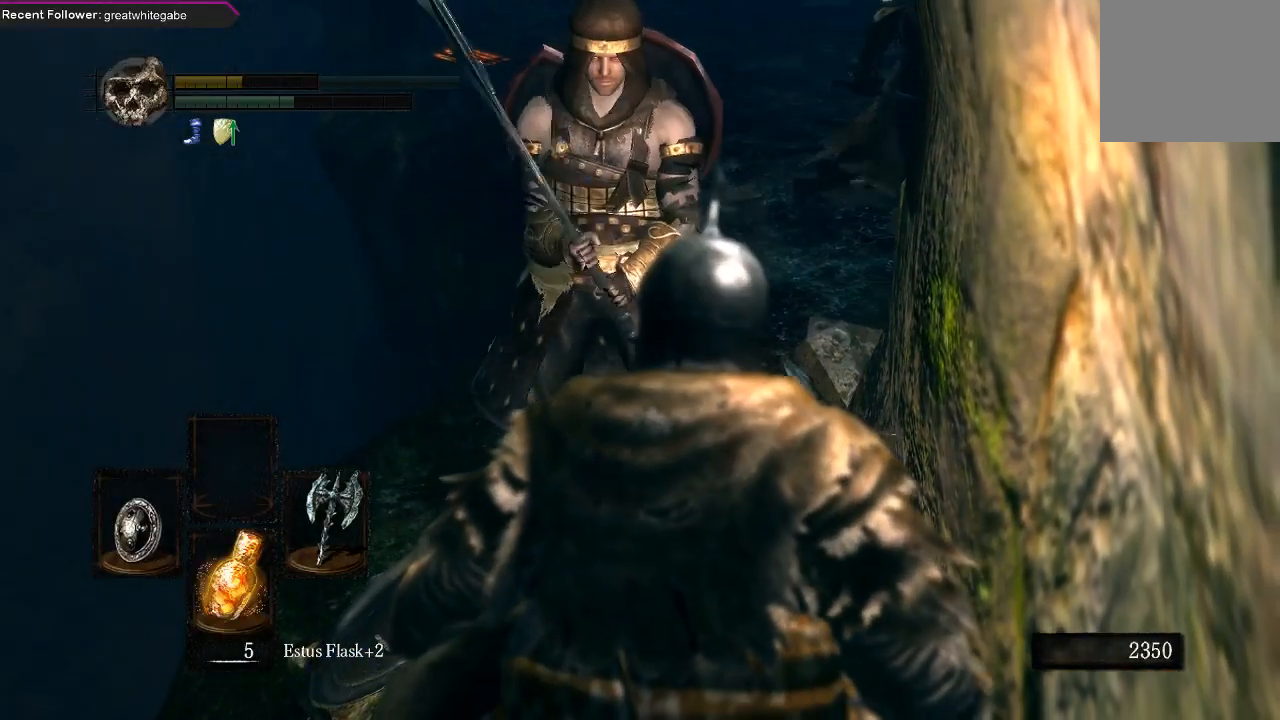
{"buttons": [], "left_stick": "center", "right_stick": "center", "events": [[200, "left_stick", "center"]]}
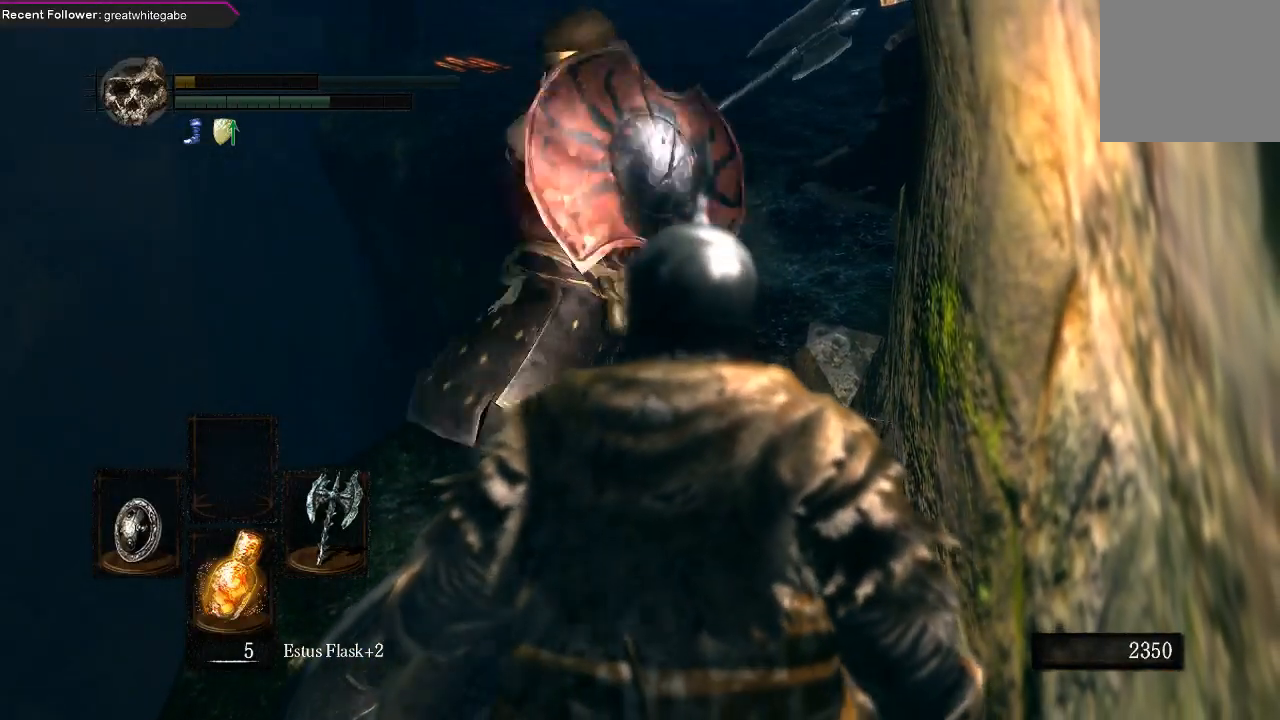
{"buttons": [], "left_stick": "center", "right_stick": "center", "events": []}
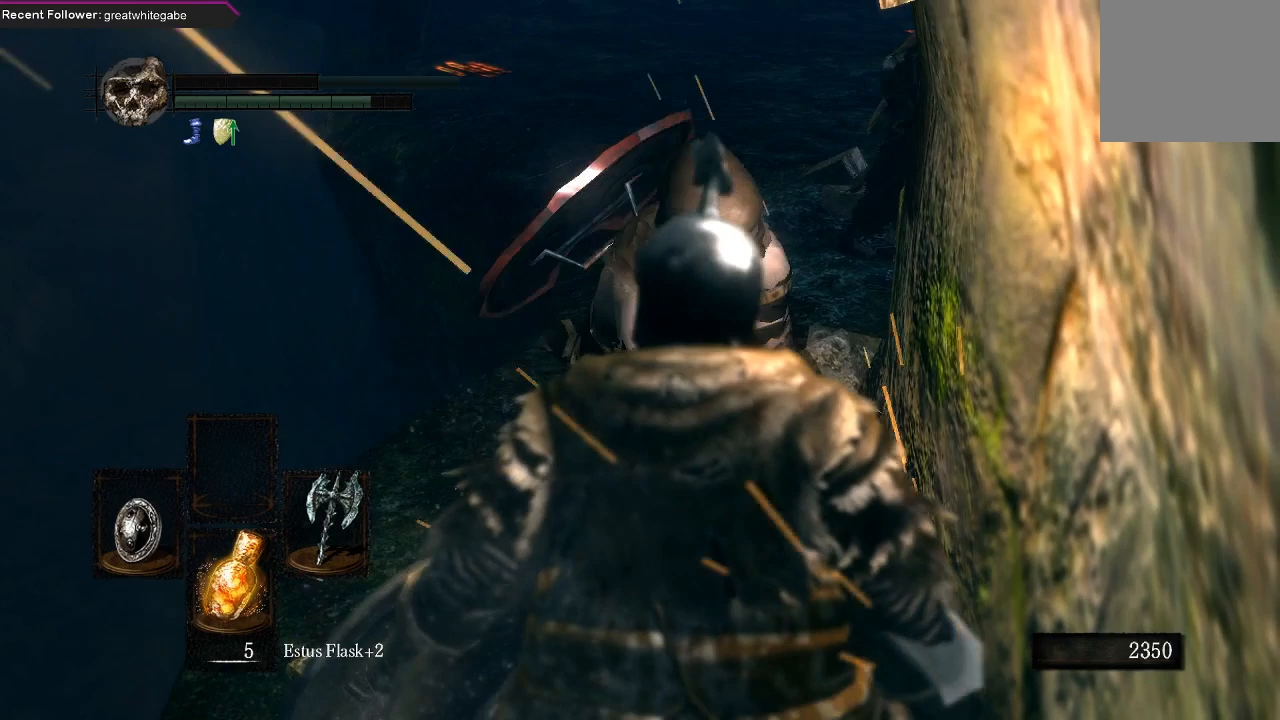
{"buttons": [], "left_stick": "center", "right_stick": "center", "events": []}
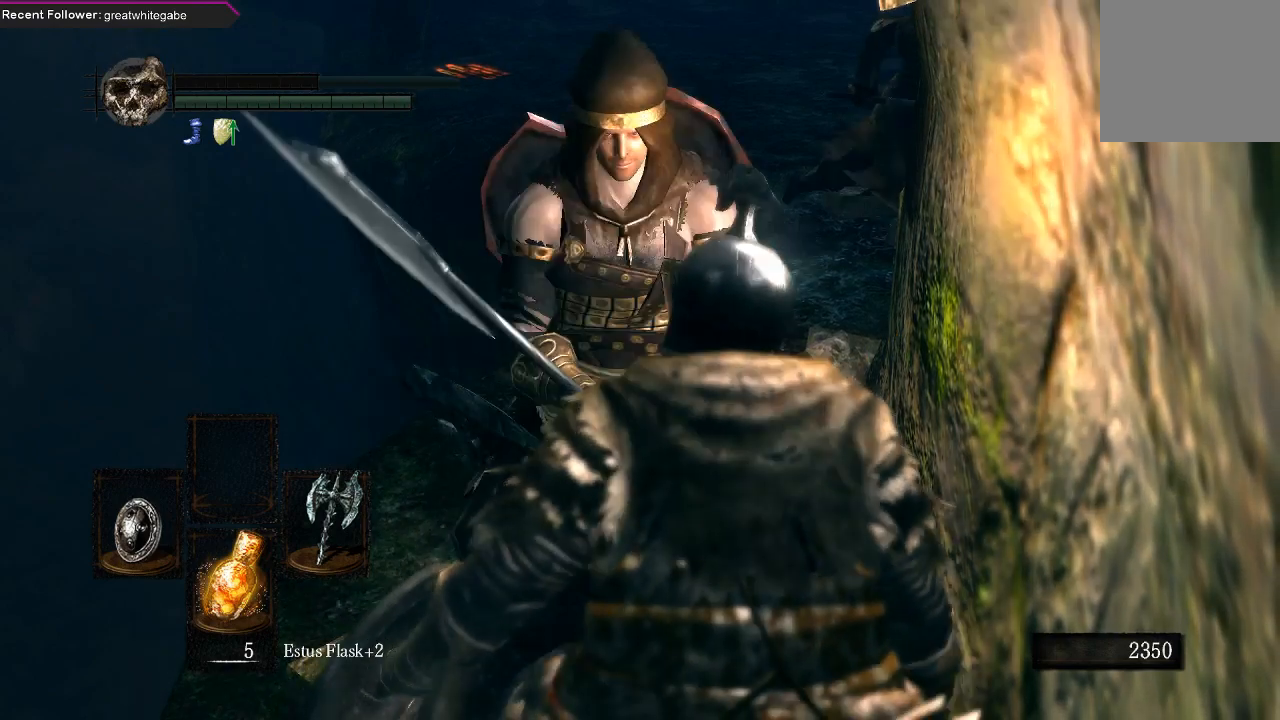
{"buttons": [], "left_stick": "center", "right_stick": "center", "events": []}
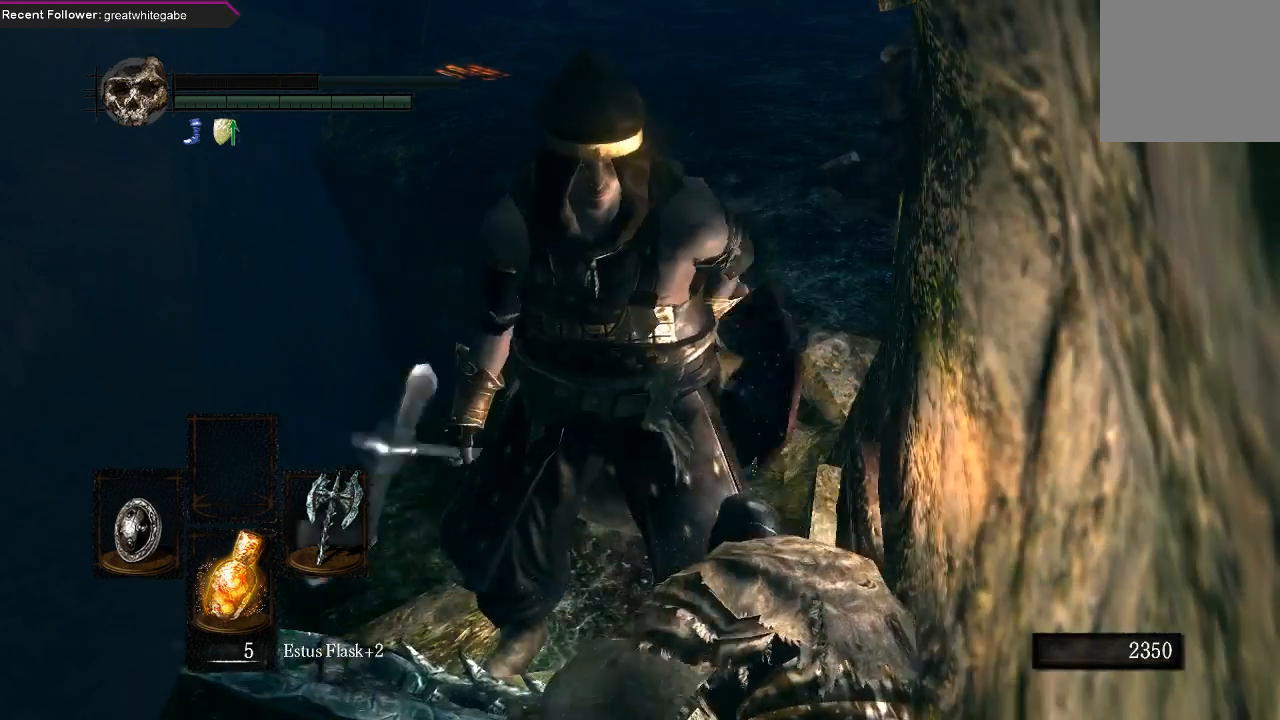
{"buttons": [], "left_stick": "center", "right_stick": "center", "events": []}
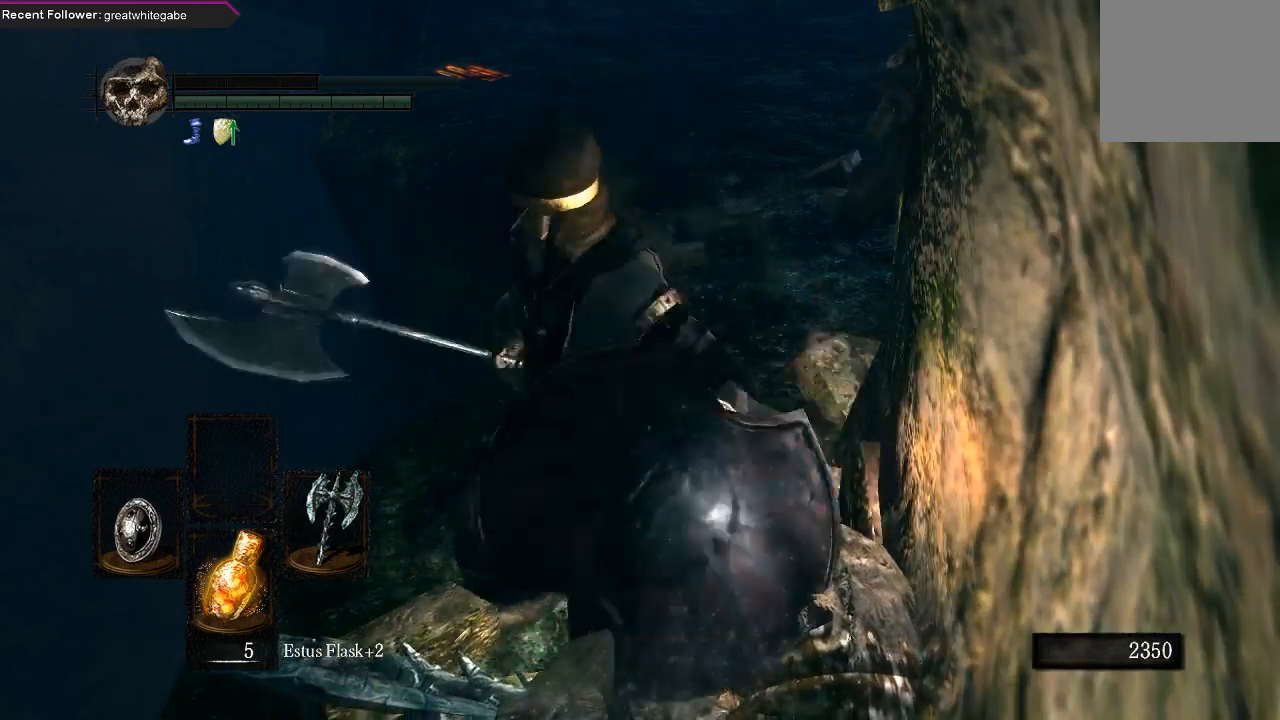
{"buttons": [], "left_stick": "center", "right_stick": "center", "events": [[133, "left_stick", "right"], [300, "left_stick", "center"]]}